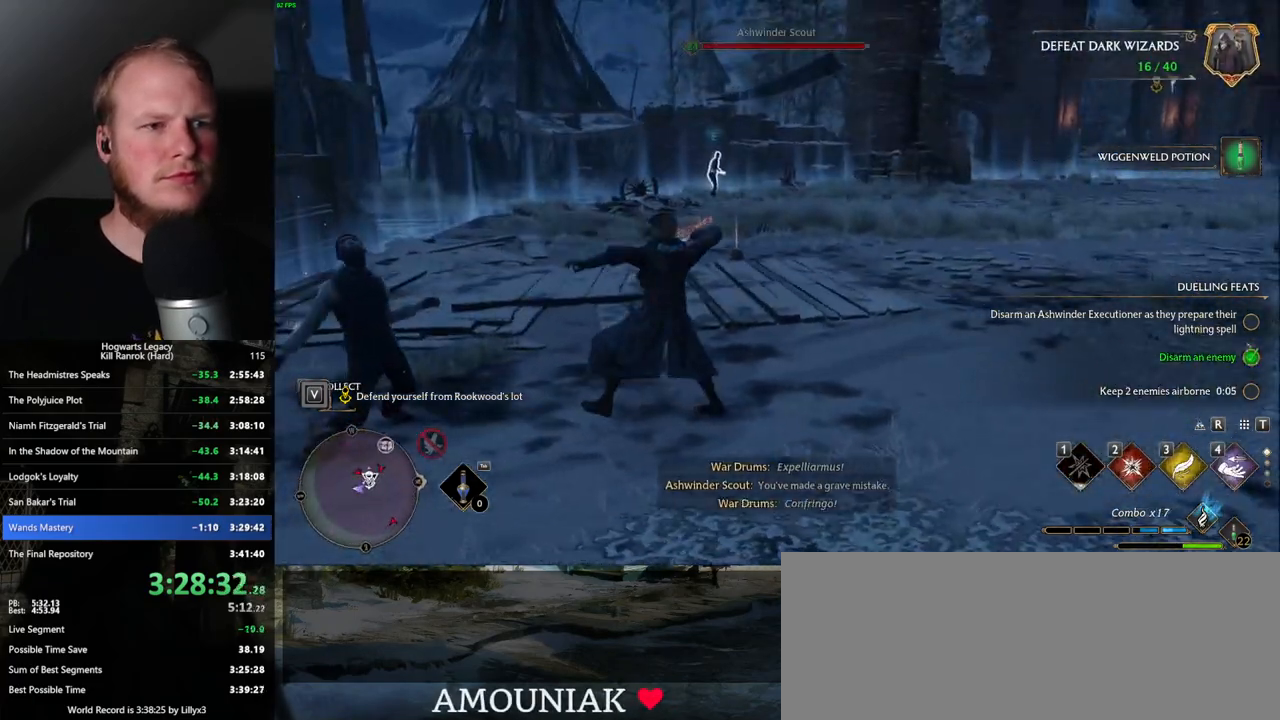
Gameplay with keyboard and mouse; each line is a JSON object with the keys and mouse buttons held at the frame after it. "events" lists presses ("down") and releases ("up") of ".", "/", "0", "1", "2", "3", "4", "5", "6", "7", "8", "9", "a", "alt_l", "alt_r", "b", "backslash", "backspace", "c", "caps_lock", "comma", "ctrl_l", "ctrl_r", "d", "e", "equals", "escape", "f", "f1", "f10", "f11", "f12", "f2", "f3", "f4", "f5", "f6", "f7", "f8", "f9", "g", "h", "i", "j", "k", "l", "lbracket", "m", "minus", "n", "o", "p", "q", "quote", "r", "rbracket", "return", "s", "semicolon", "shift_l", "shift_r", "space", "super_l", "super_r", "t", "tab", "tilde", "u", "v", "w", "x", "y", "z", "mouse_left", "mouse_wheel", "mouse_right", "mouse_mb4" and "mouse_mb5" between this image and that frame as [ms after this image, input, new state], when the widget could be followed in between. "mouse_left", "mouse_wheel", "mouse_right", "mouse_mb4", "mouse_mb5" = the "left", "wheel", "right", "mb4", "mb5" buttons of the "mouse" list. No other keys are recorded. "wheel" means that the mouse wheel is clicked or scrolled. Mouse movement is not recorded.
{"keys": ["w"], "mouse": [], "events": [[283, "mouse_wheel", "down"], [367, "mouse_wheel", "up"], [367, "space", "down"], [400, "space", "up"]]}
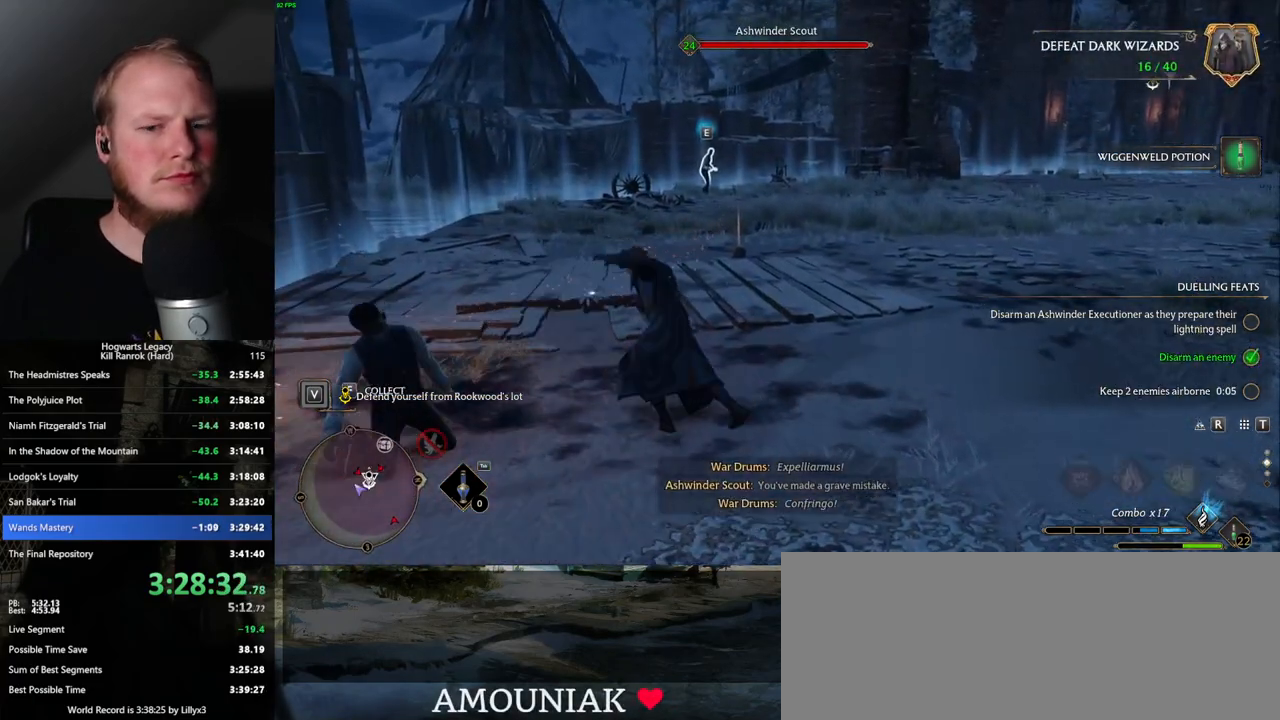
{"keys": ["3", "w"], "mouse": [], "events": [[417, "3", "down"]]}
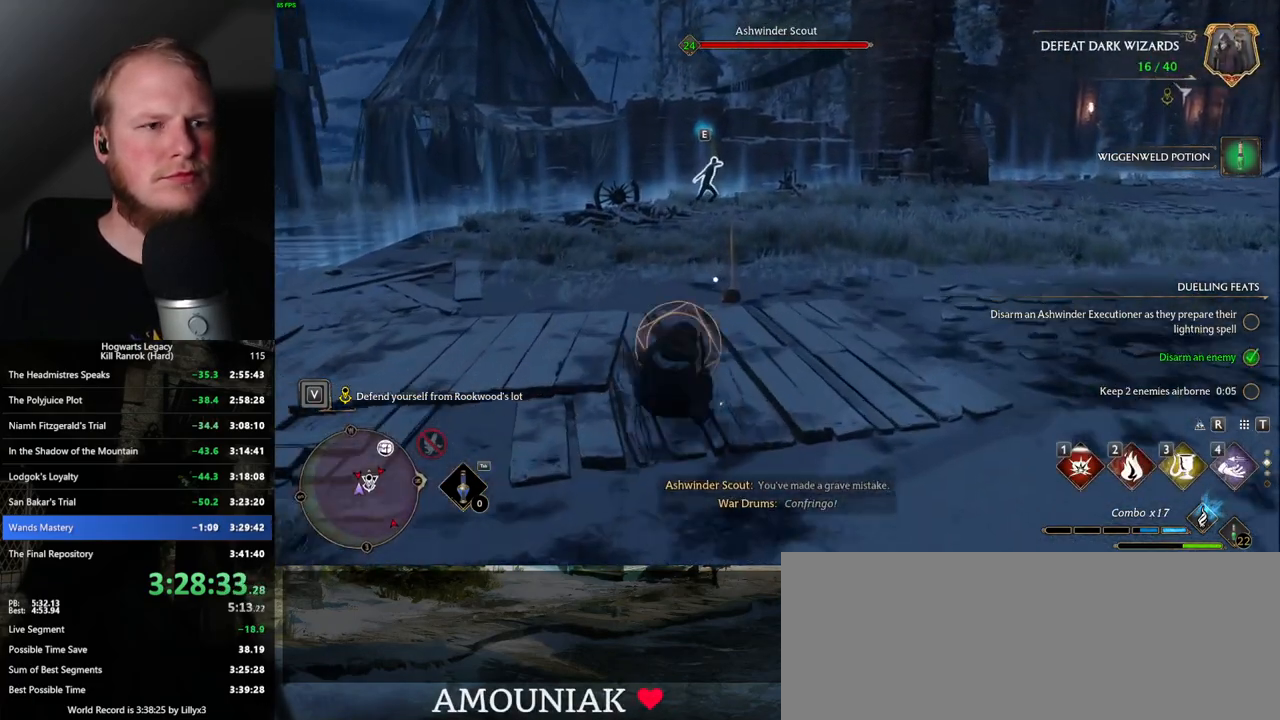
{"keys": ["w"], "mouse": [], "events": [[33, "3", "up"], [117, "3", "down"], [217, "3", "up"]]}
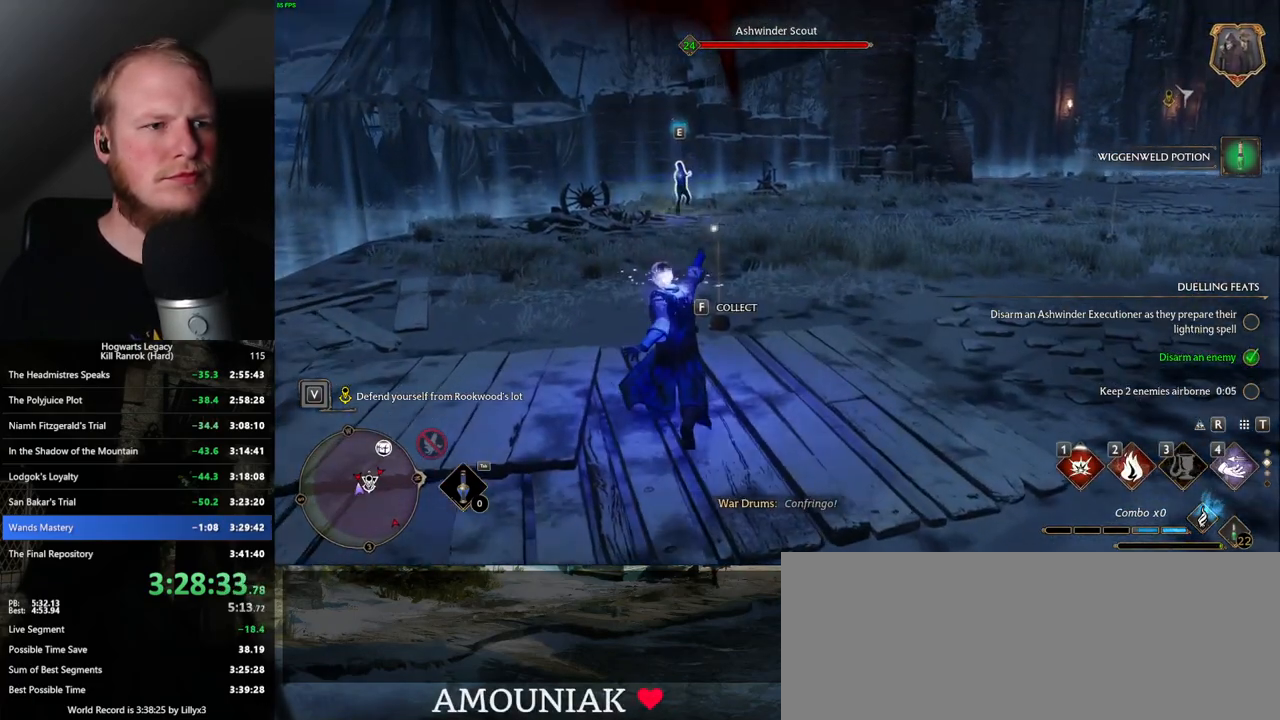
{"keys": ["w"], "mouse": [], "events": [[383, "z", "down"], [467, "z", "up"]]}
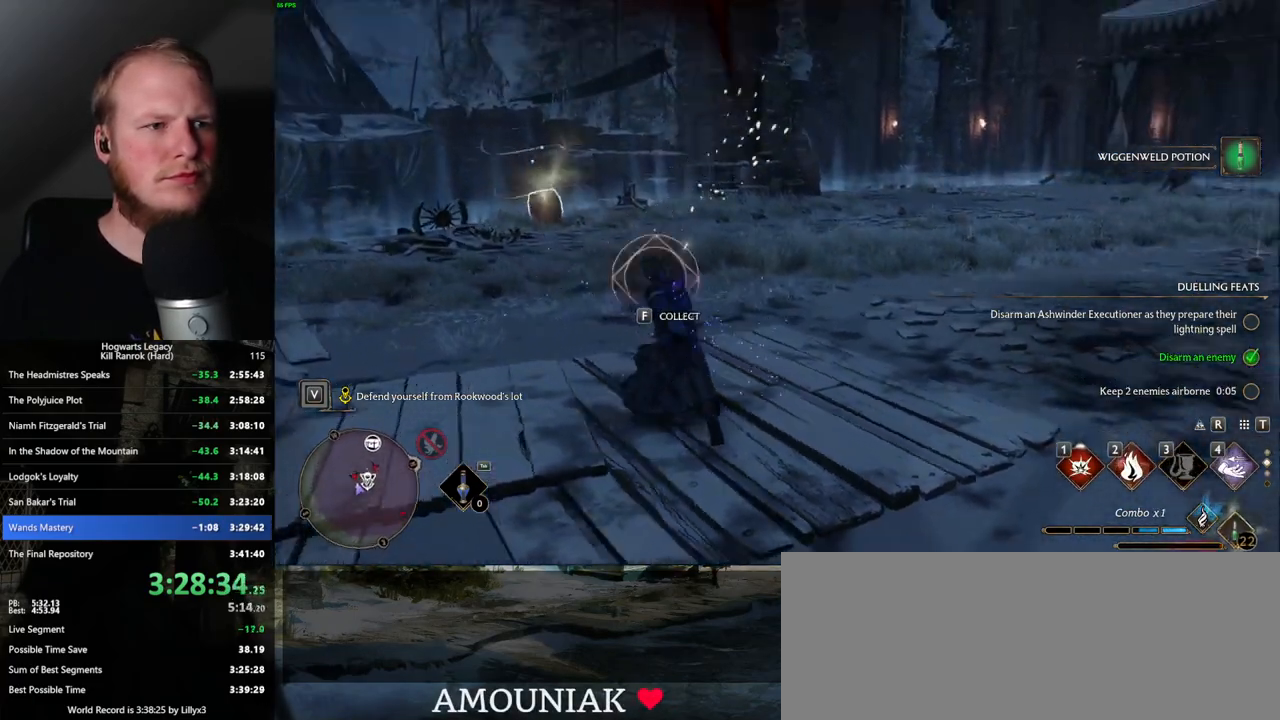
{"keys": ["w"], "mouse": [], "events": [[83, "z", "down"], [183, "z", "up"]]}
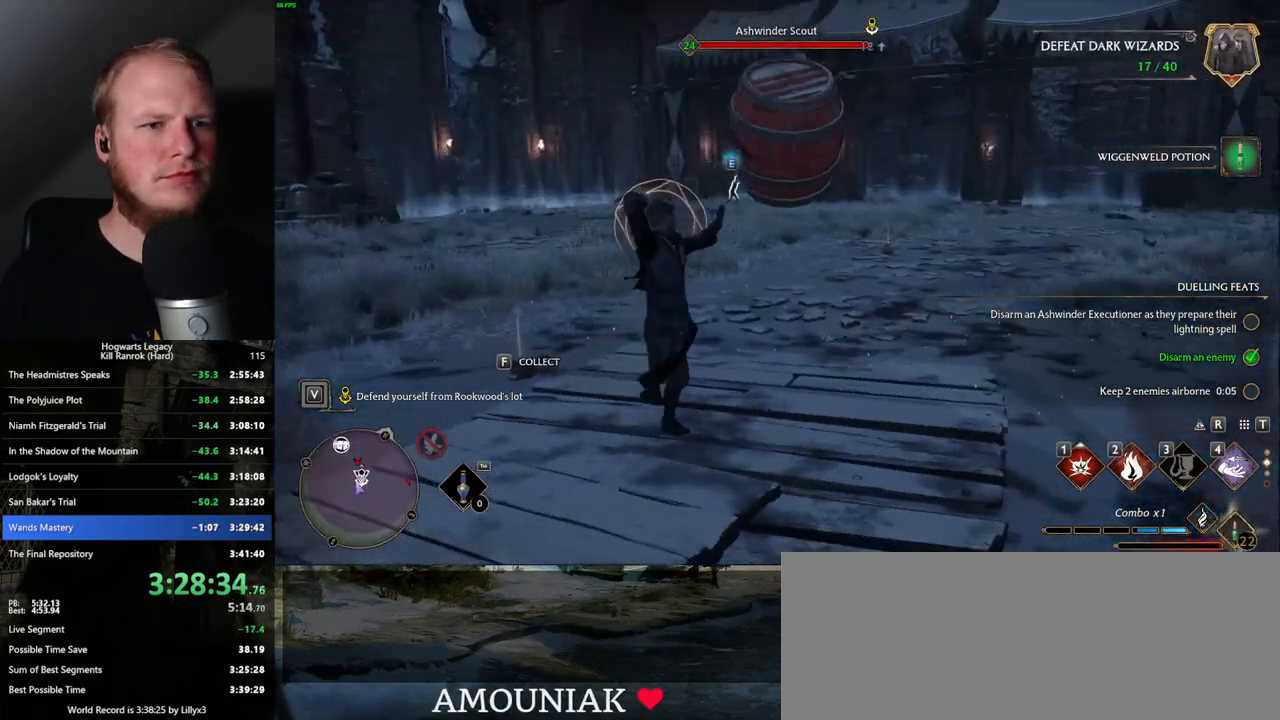
{"keys": ["space", "w"], "mouse": [], "events": [[333, "space", "down"]]}
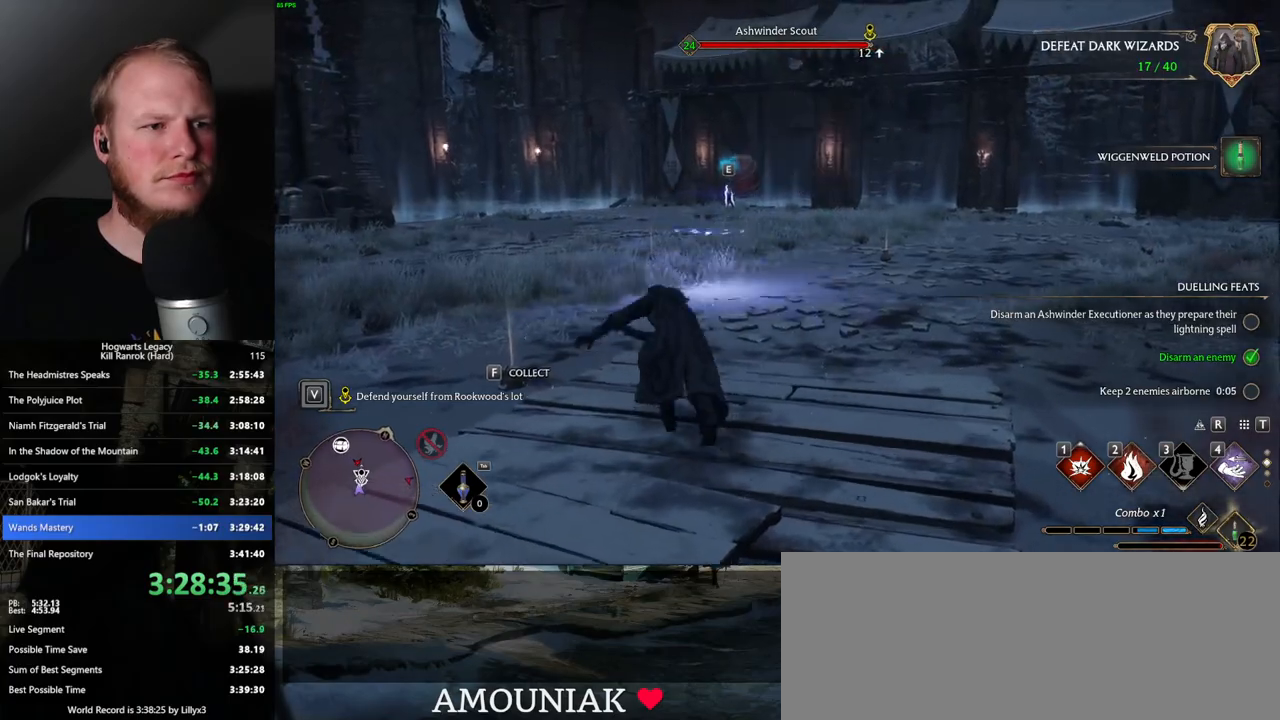
{"keys": ["g", "w"], "mouse": [], "events": [[217, "space", "up"], [433, "g", "down"]]}
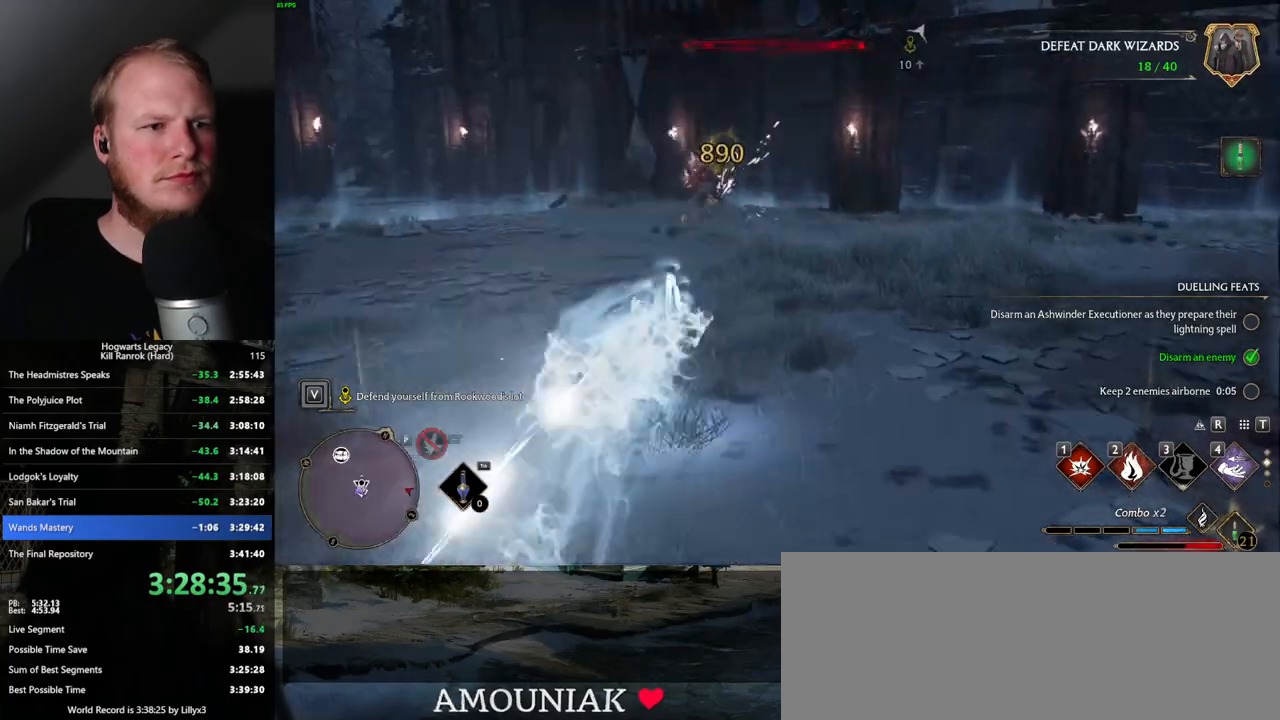
{"keys": ["w"], "mouse": [], "events": [[33, "g", "up"]]}
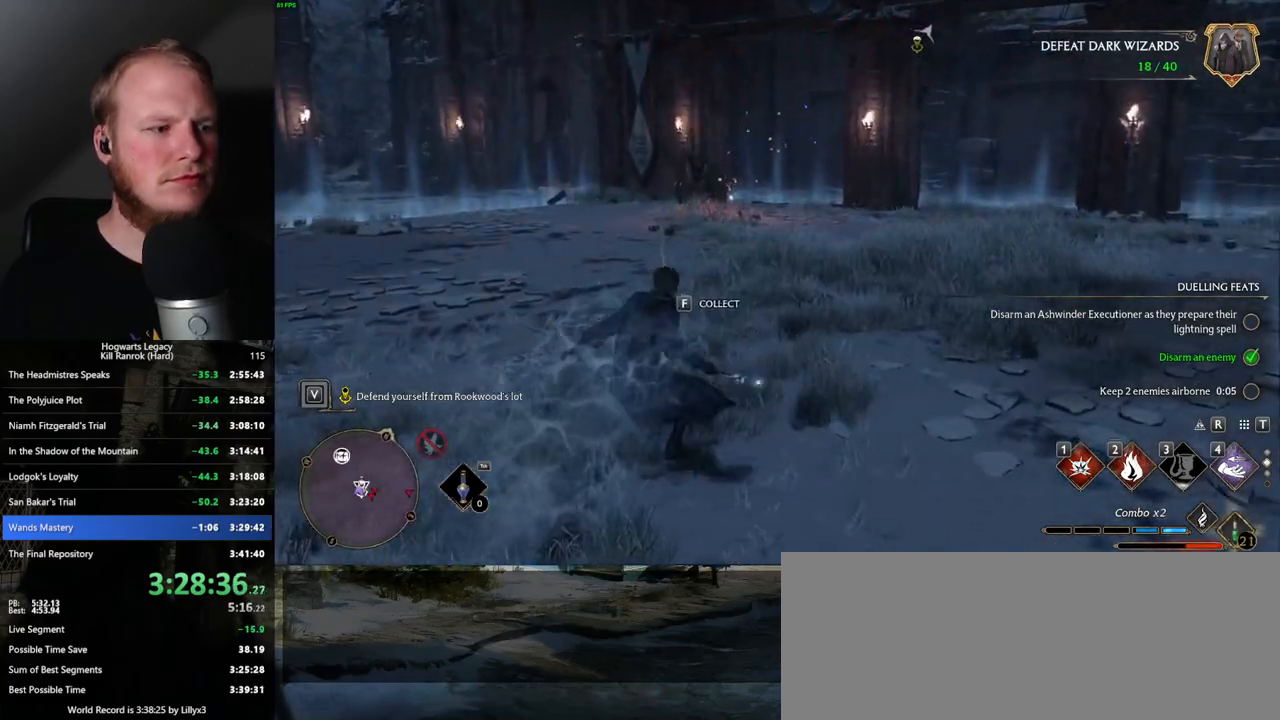
{"keys": ["a", "w"], "mouse": [], "events": [[350, "a", "down"]]}
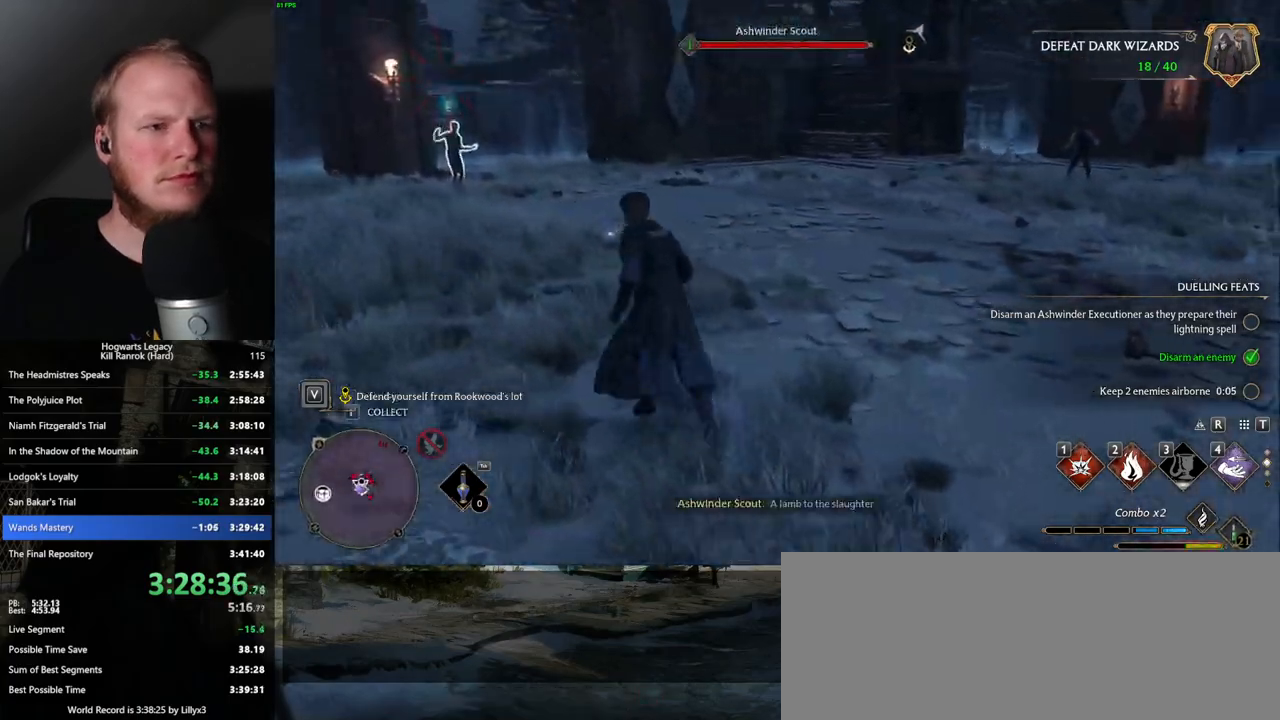
{"keys": ["w"], "mouse": [], "events": [[400, "a", "up"]]}
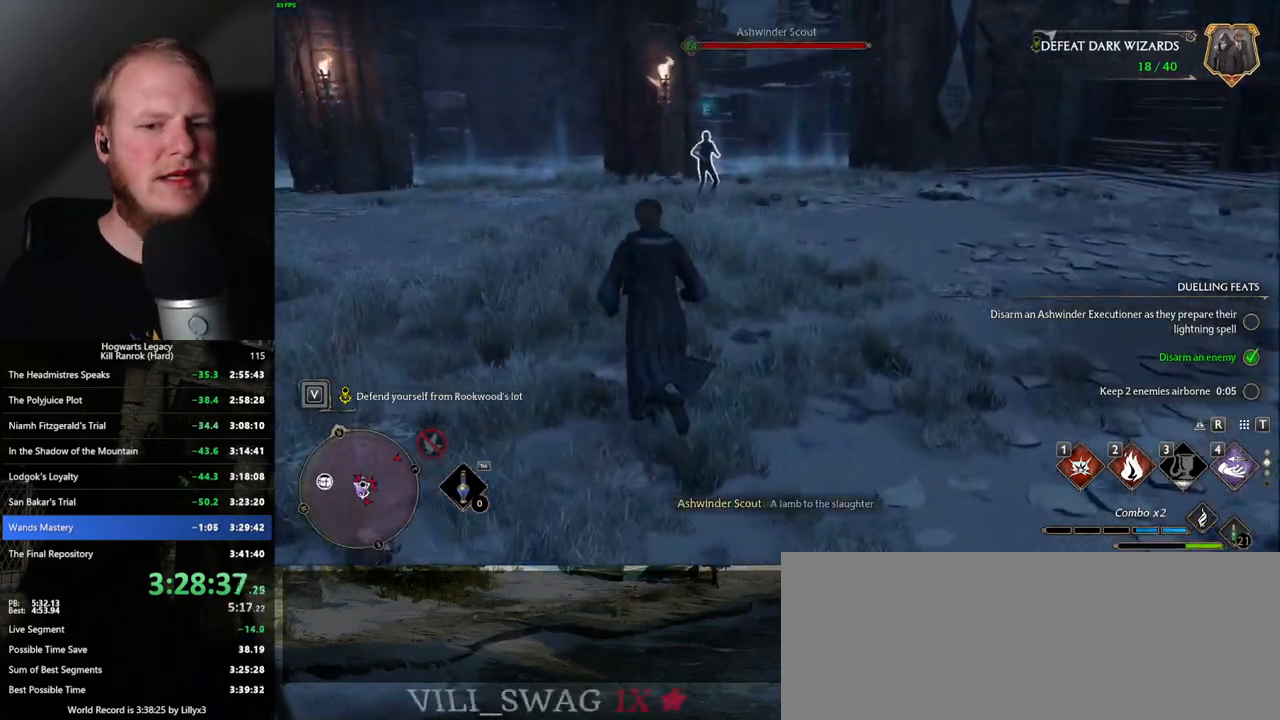
{"keys": ["w"], "mouse": [], "events": [[250, "1", "down"], [333, "1", "up"]]}
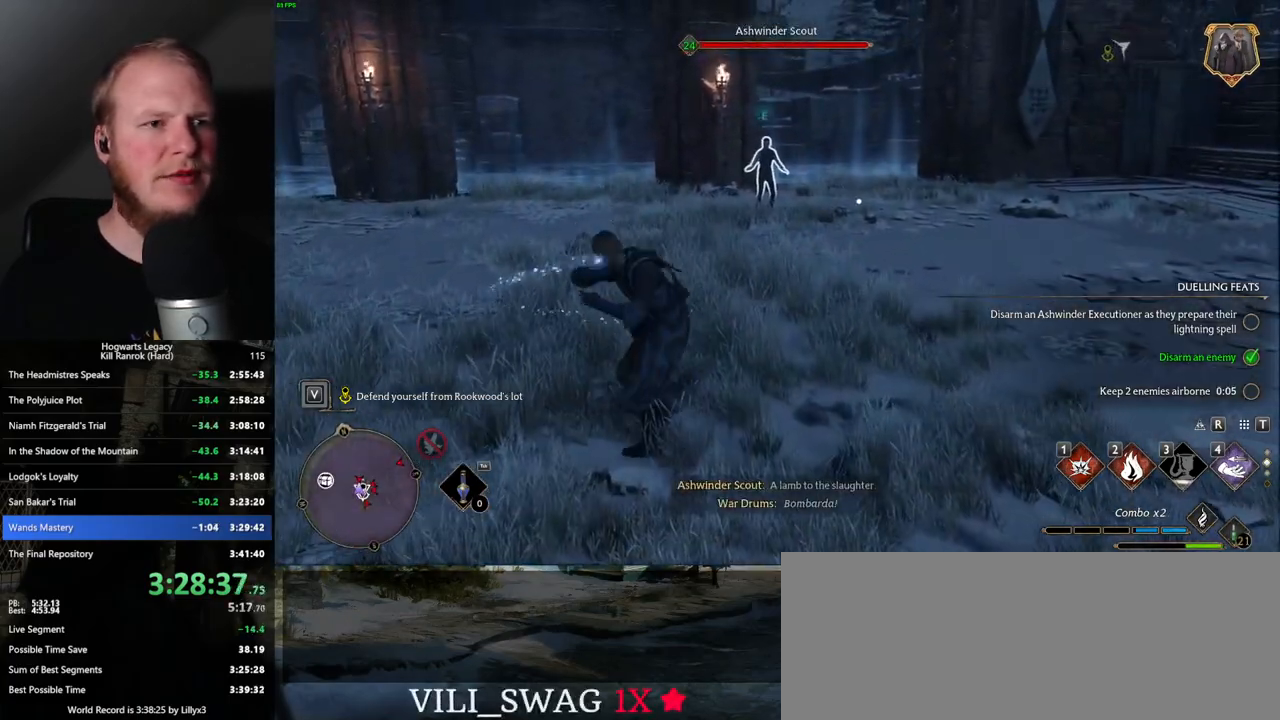
{"keys": ["space", "w"], "mouse": [], "events": [[133, "space", "down"]]}
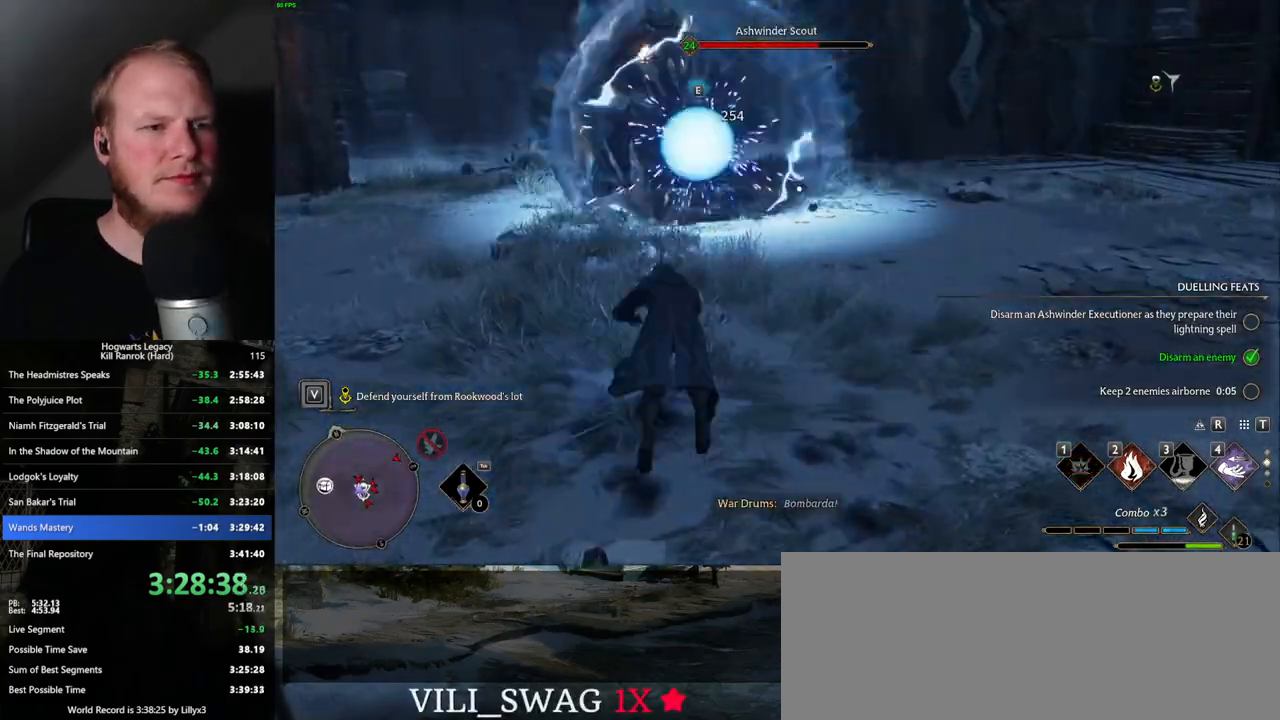
{"keys": ["w"], "mouse": [], "events": [[167, "shift_l", "down"], [233, "shift_l", "up"], [350, "space", "up"]]}
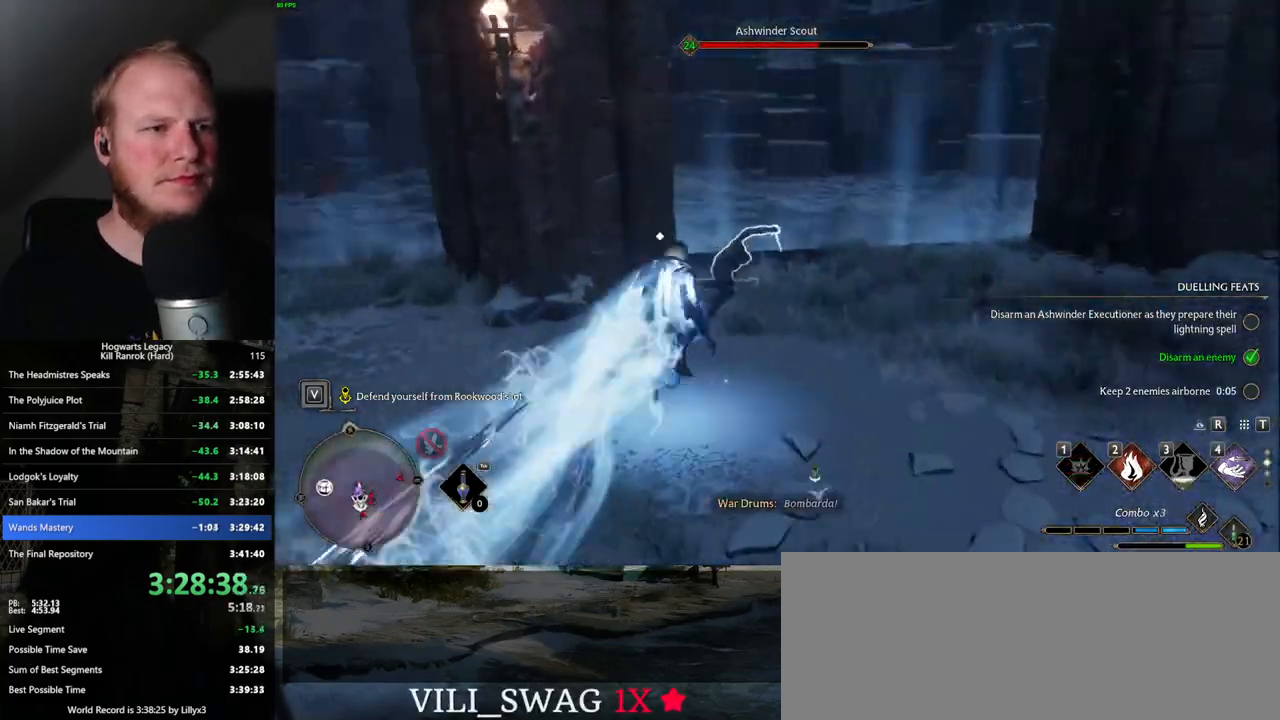
{"keys": ["w"], "mouse": [], "events": [[133, "2", "down"], [233, "2", "up"]]}
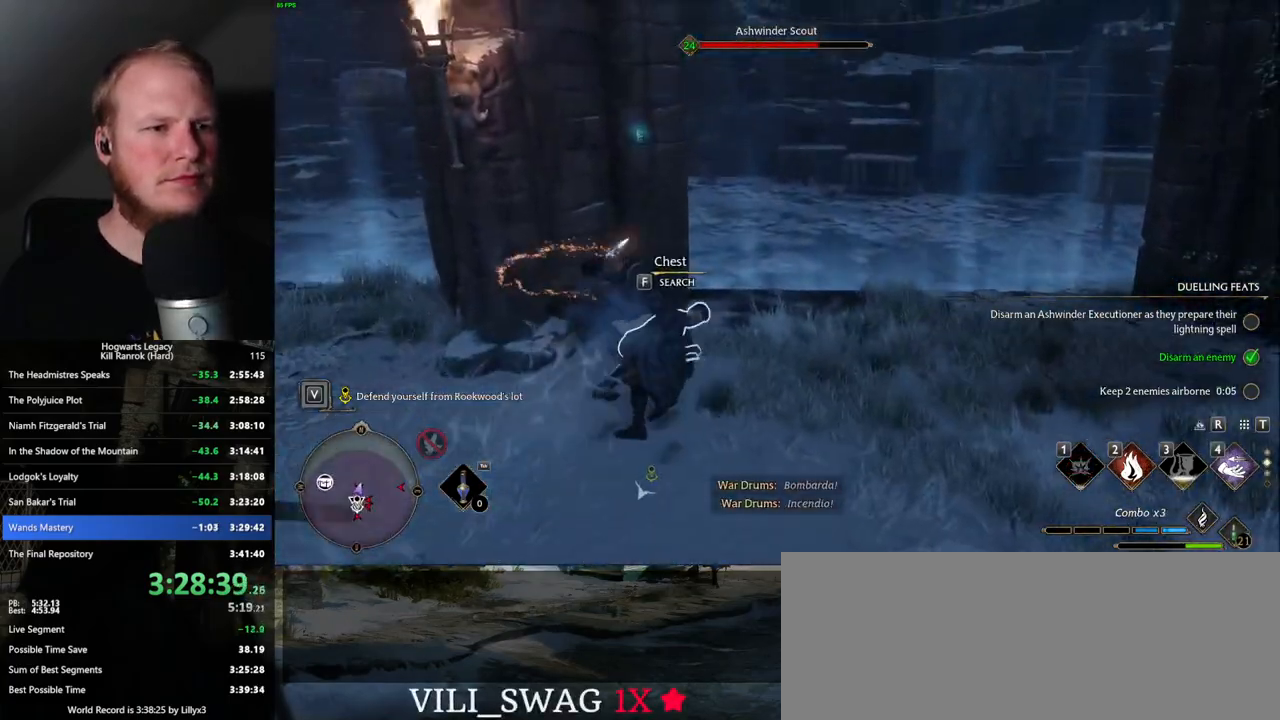
{"keys": ["a", "s"], "mouse": [], "events": [[167, "a", "down"], [217, "w", "up"], [400, "mouse_left", "down"], [400, "s", "down"], [500, "mouse_left", "up"]]}
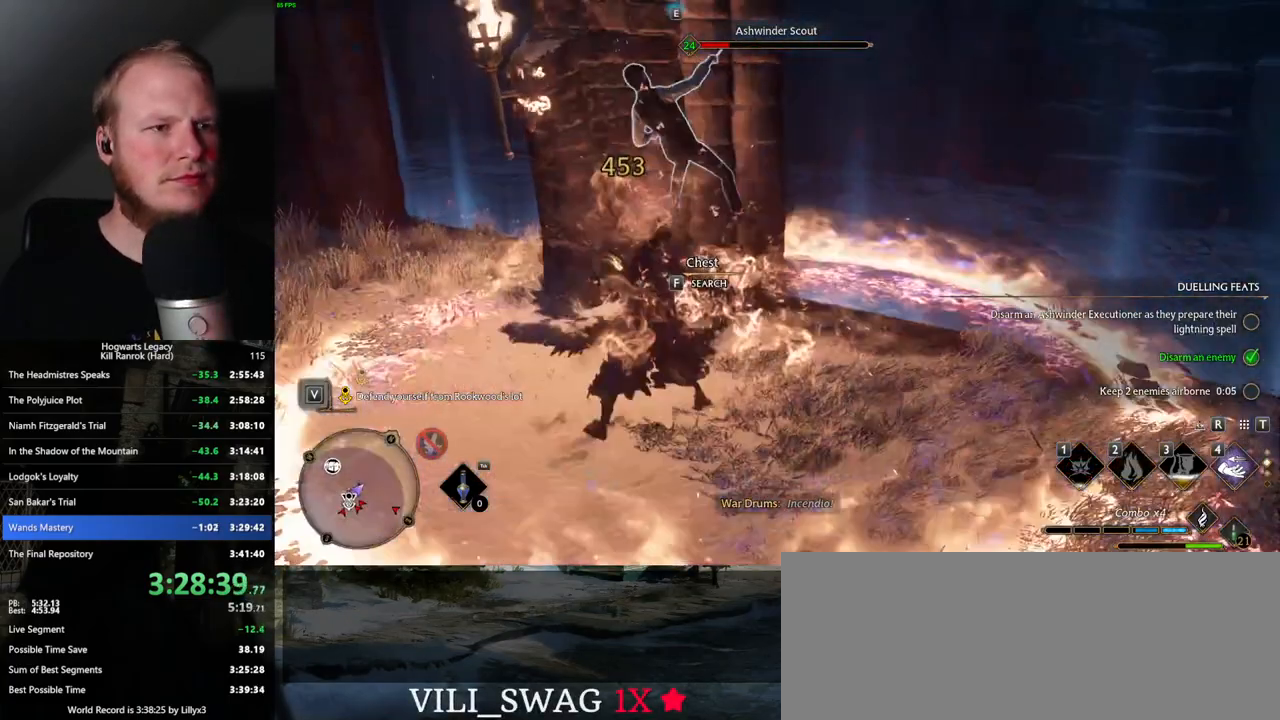
{"keys": ["s"], "mouse": [], "events": [[83, "a", "up"], [117, "mouse_left", "down"], [200, "mouse_left", "up"], [333, "mouse_left", "down"], [433, "mouse_left", "up"]]}
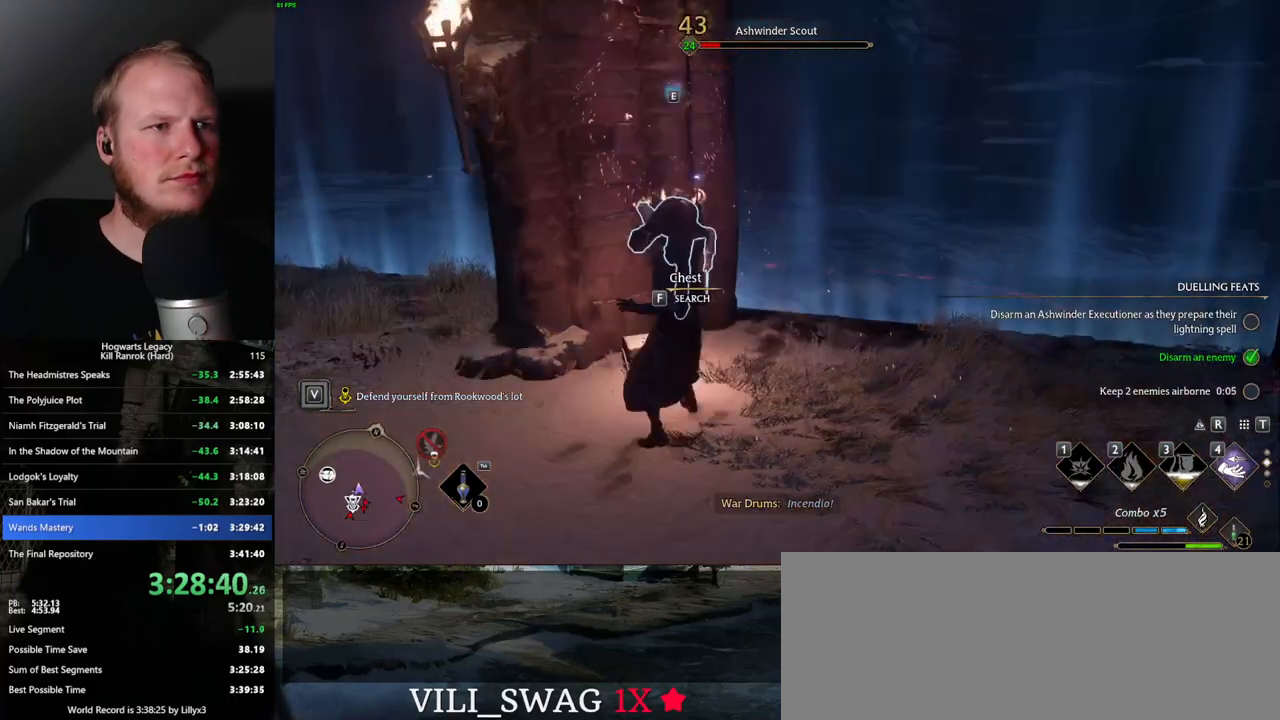
{"keys": ["d", "s"], "mouse": ["left"], "events": [[67, "mouse_left", "down"], [83, "d", "down"], [133, "mouse_left", "up"], [267, "mouse_left", "down"], [350, "mouse_left", "up"], [450, "mouse_left", "down"]]}
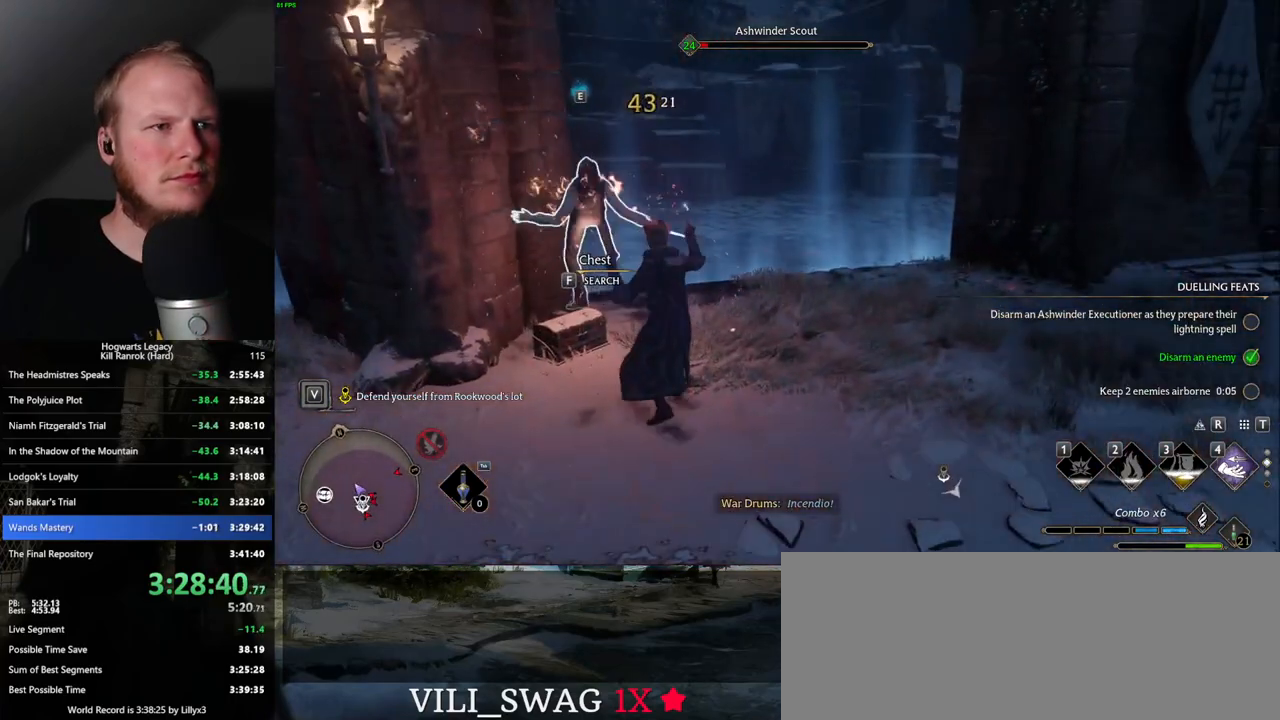
{"keys": ["d", "space"], "mouse": [], "events": [[50, "mouse_left", "up"], [333, "space", "down"], [350, "s", "up"]]}
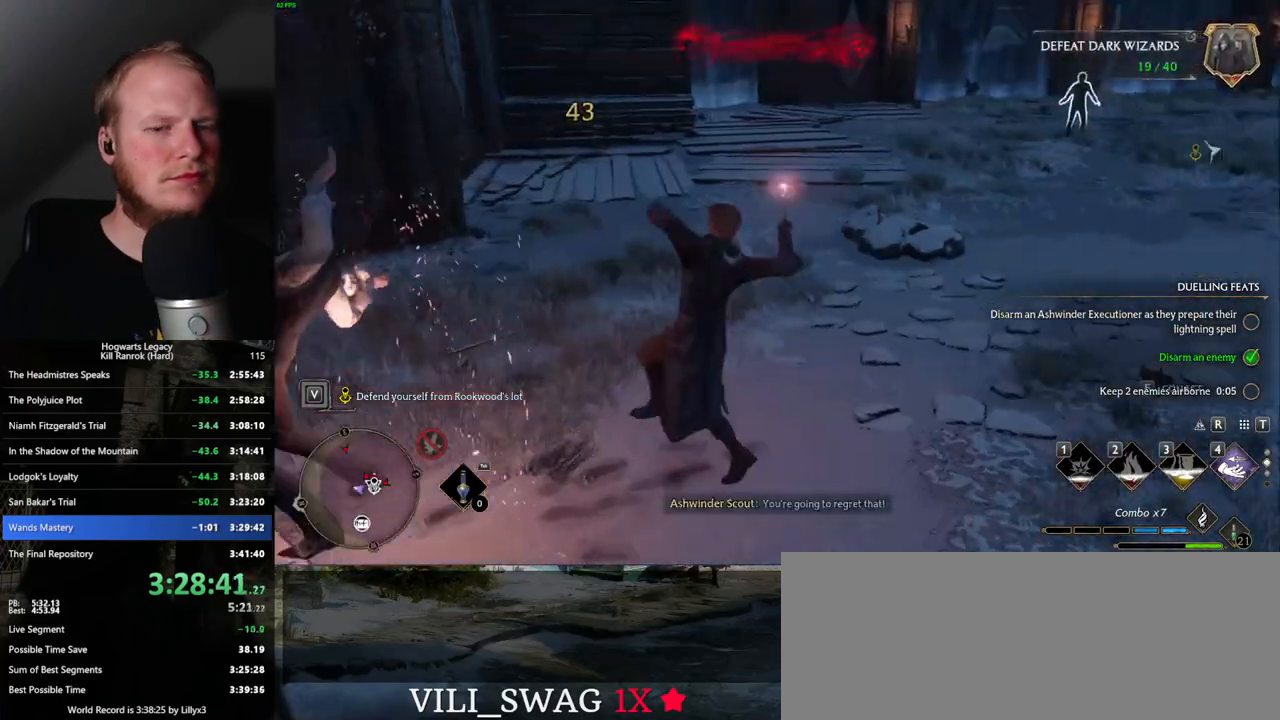
{"keys": ["d", "space", "w"], "mouse": [], "events": [[267, "w", "down"]]}
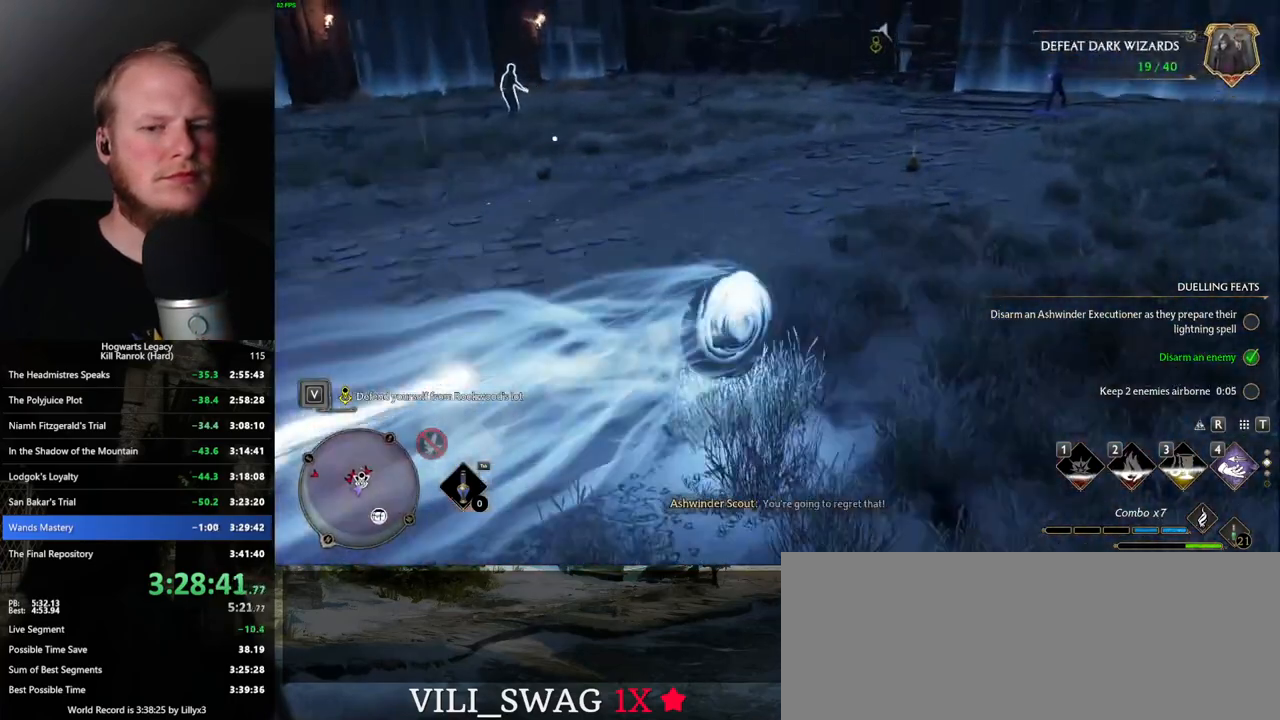
{"keys": ["w"], "mouse": [], "events": [[67, "space", "up"], [317, "d", "up"]]}
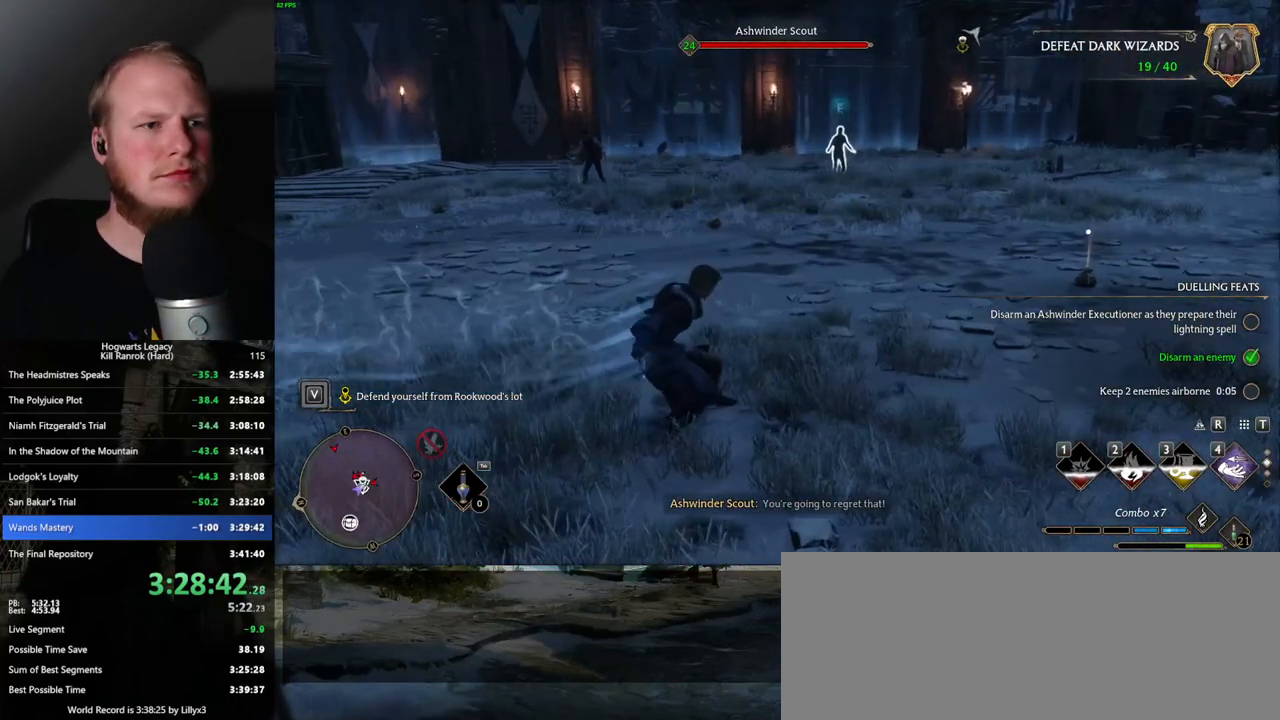
{"keys": ["w"], "mouse": [], "events": [[33, "space", "down"], [150, "space", "up"], [317, "mouse_left", "down"], [417, "mouse_left", "up"]]}
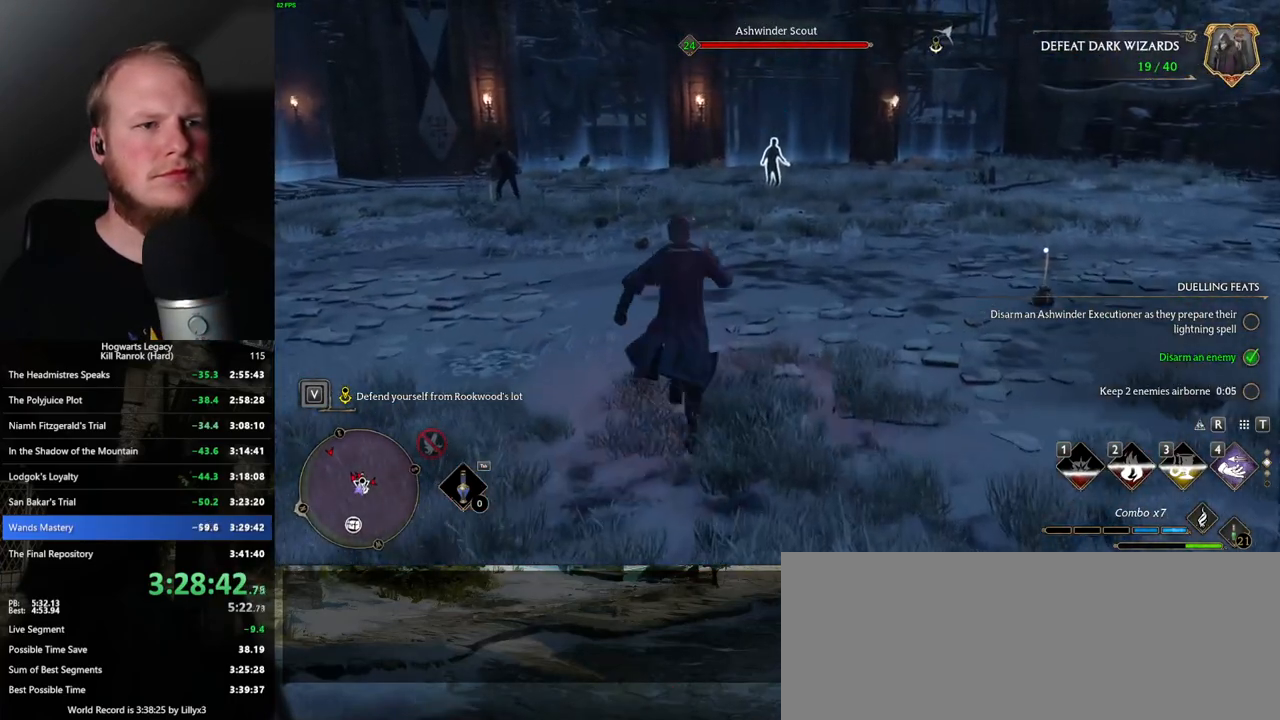
{"keys": ["w"], "mouse": []}
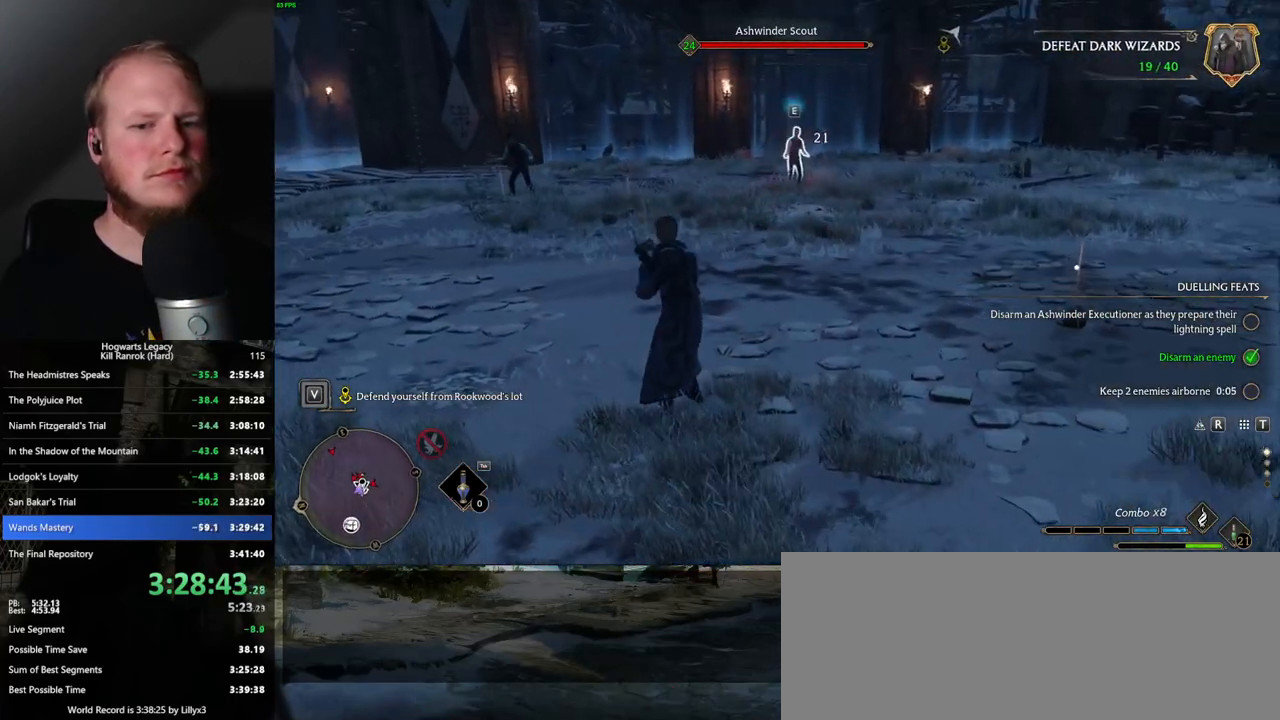
{"keys": ["w"], "mouse": [], "events": [[17, "1", "down"], [117, "1", "up"]]}
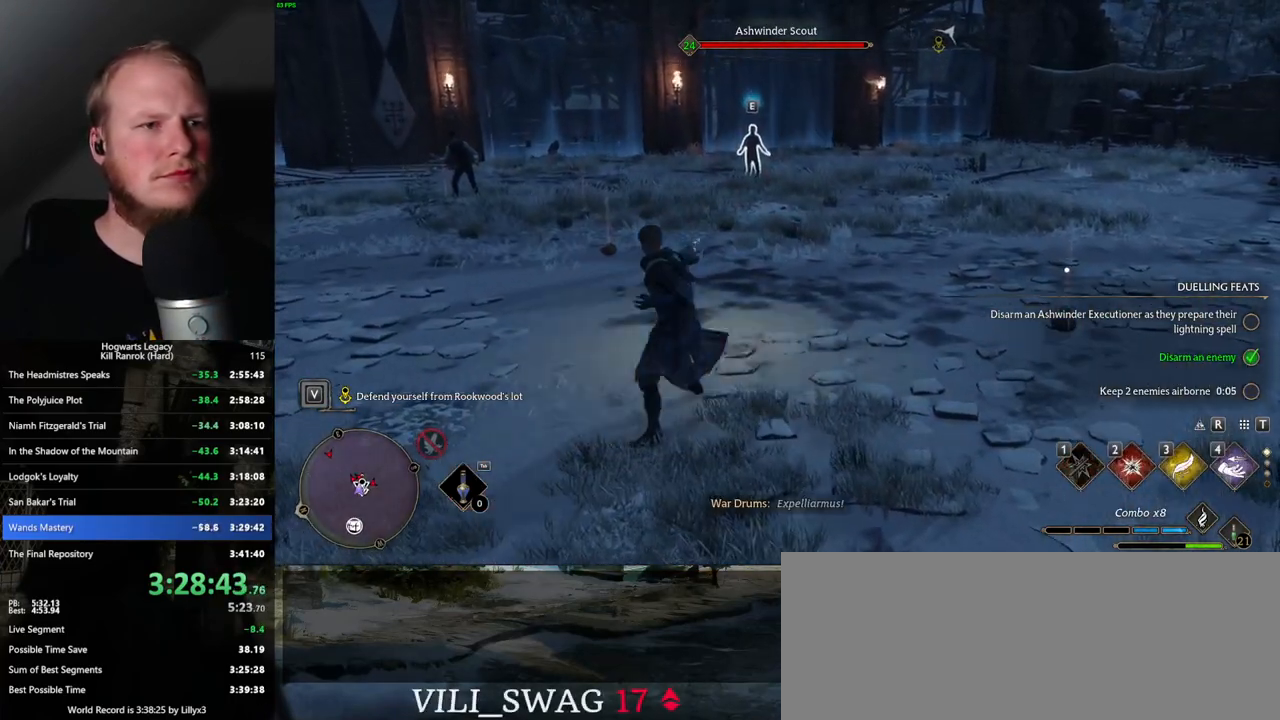
{"keys": ["w"], "mouse": [], "events": [[183, "2", "down"], [233, "2", "up"], [350, "2", "down"], [433, "2", "up"]]}
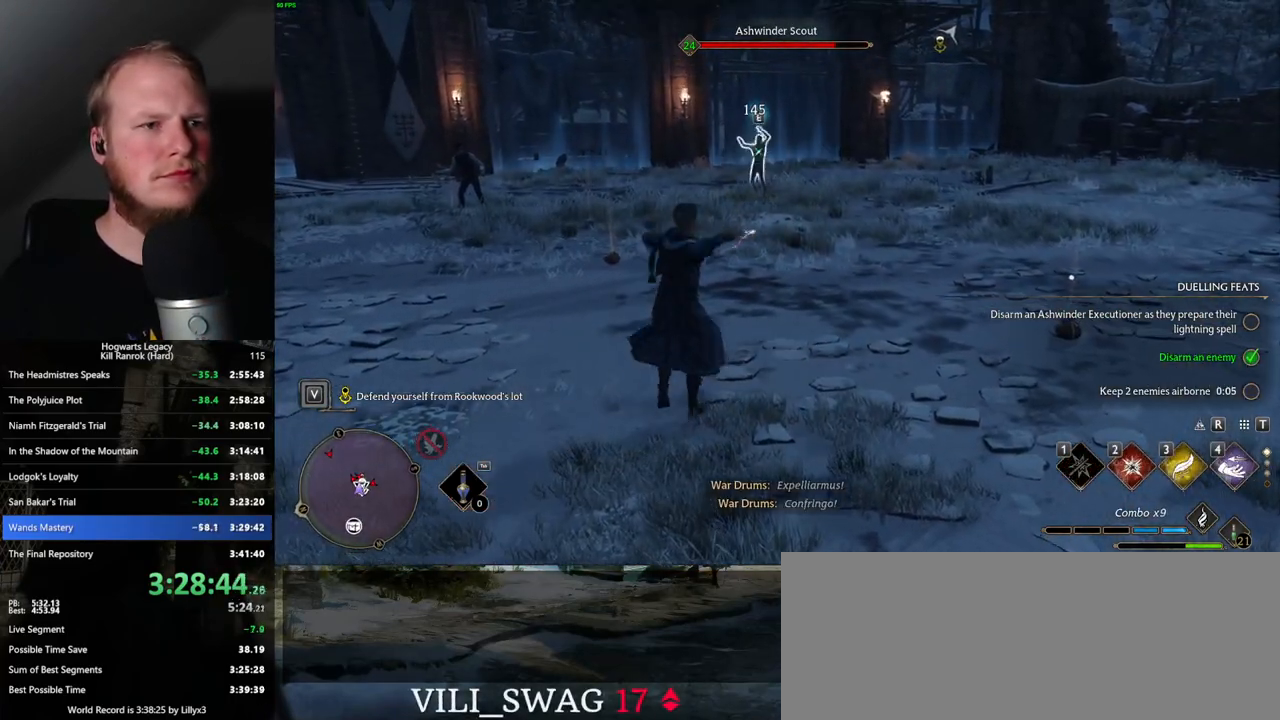
{"keys": ["w"], "mouse": ["left"], "events": [[467, "mouse_left", "down"]]}
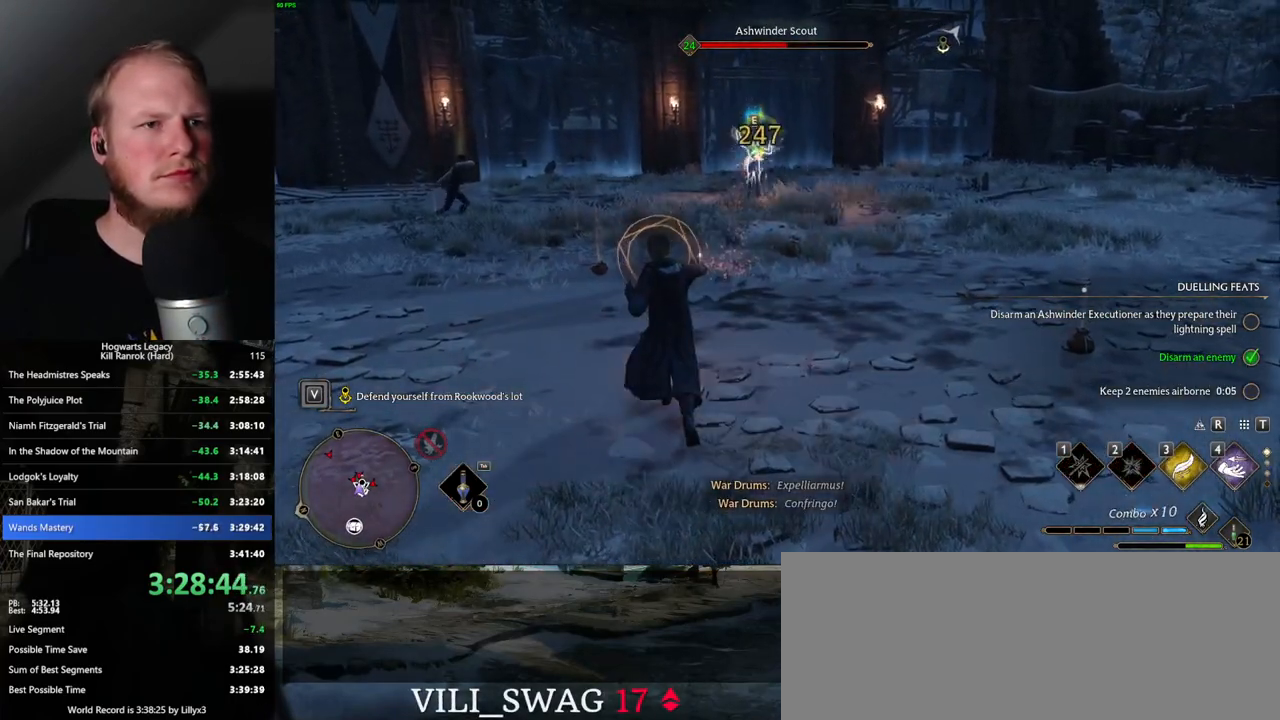
{"keys": ["w"], "mouse": [], "events": [[50, "d", "down"], [50, "mouse_left", "up"], [117, "space", "down"], [217, "space", "up"], [433, "d", "up"]]}
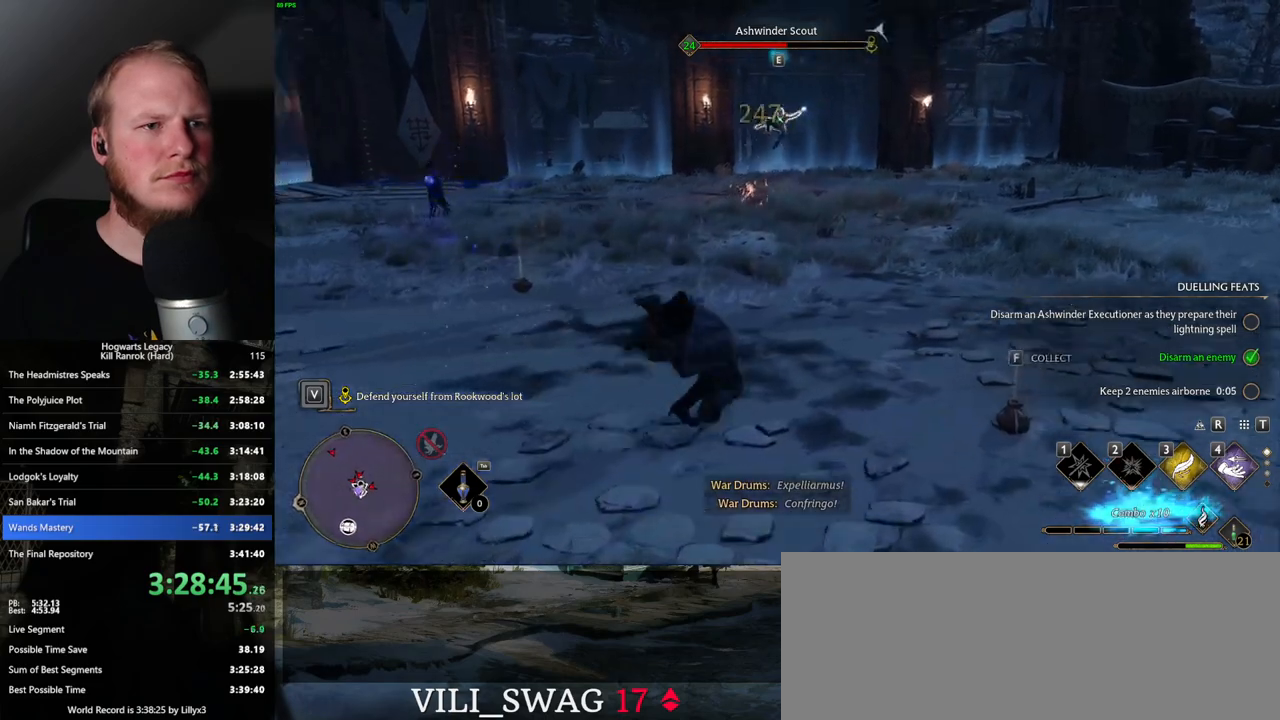
{"keys": ["w"], "mouse": [], "events": []}
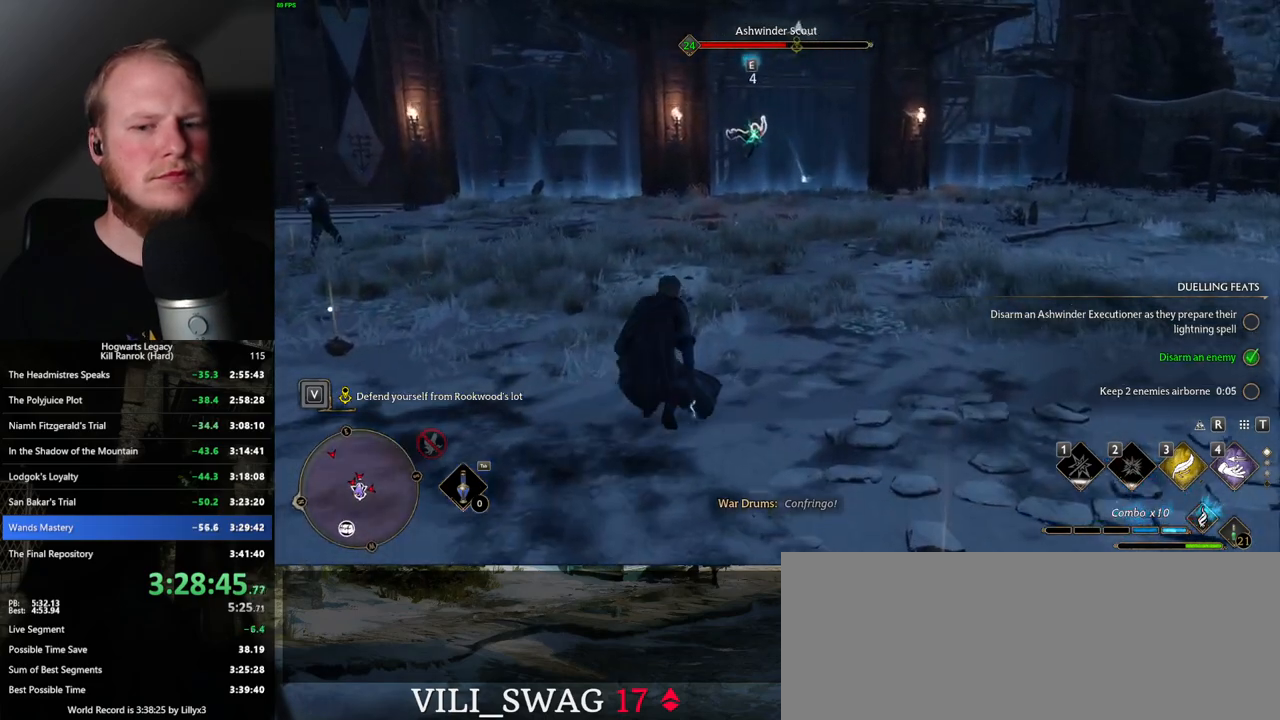
{"keys": ["w"], "mouse": ["left"], "events": [[50, "mouse_wheel", "down"], [67, "mouse_wheel", "up"], [450, "mouse_left", "down"]]}
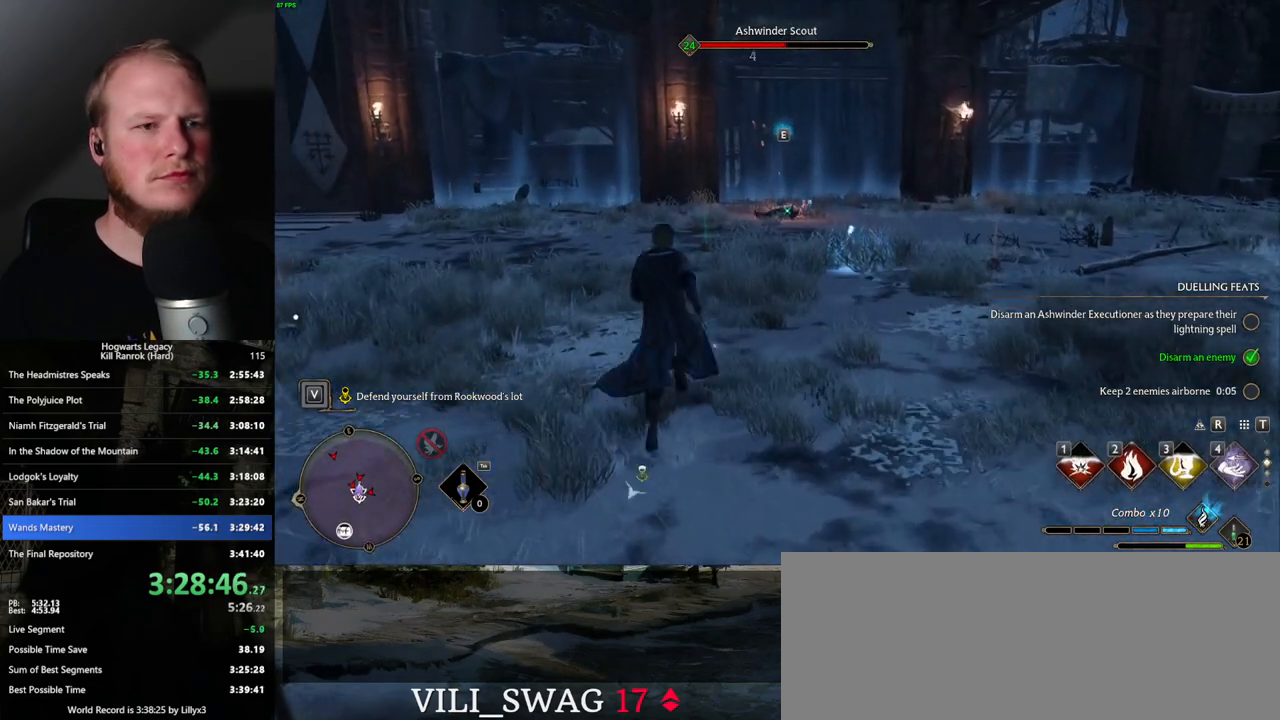
{"keys": ["w"], "mouse": [], "events": [[17, "mouse_left", "up"], [167, "mouse_left", "down"], [250, "mouse_left", "up"], [367, "mouse_left", "down"], [450, "mouse_left", "up"]]}
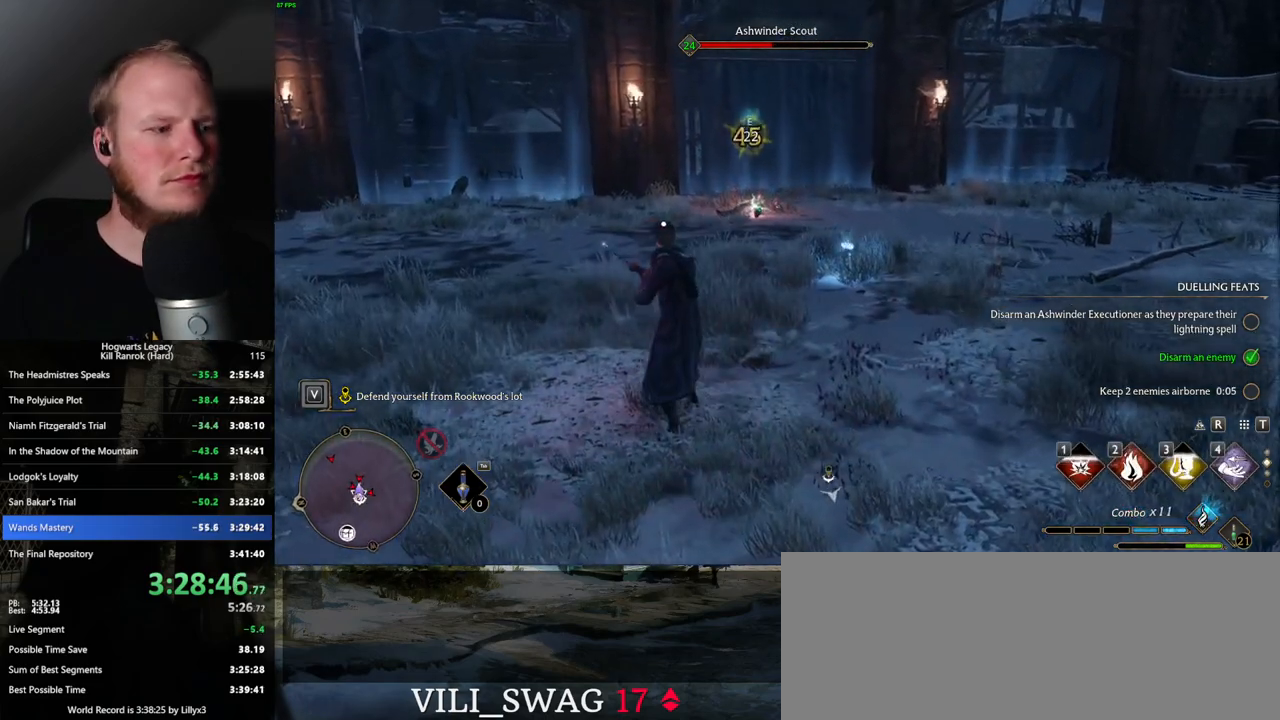
{"keys": ["w"], "mouse": [], "events": [[67, "mouse_left", "down"], [133, "mouse_left", "up"], [233, "mouse_left", "down"], [317, "mouse_left", "up"], [417, "mouse_left", "down"], [500, "mouse_left", "up"]]}